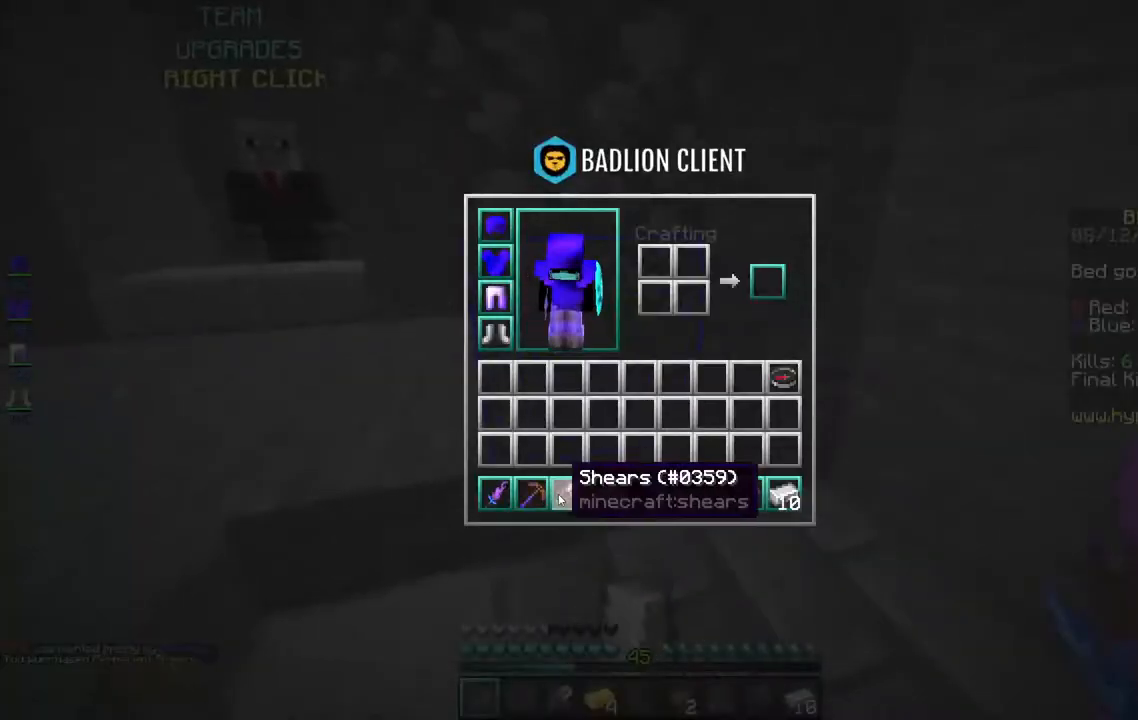
Gameplay with keyboard and mouse; each line is a JSON object with the keys and mouse buttons held at the frame after it. "events" lists presses ("down") and releases ("up") of "a", "d", "s", "space", "w", "mouse_left" and "mouse_right" between this image and that frame as [ms after this image, input, new state], when the widget could be followed in between. "mouse_left", "mouse_right" = the "left", "right" buttons of the "mouse" list. No other keys are recorded. Fast repeated clicks can show as one long hold. Mouse movement is not recorded.
{"keys": [], "mouse": [], "events": []}
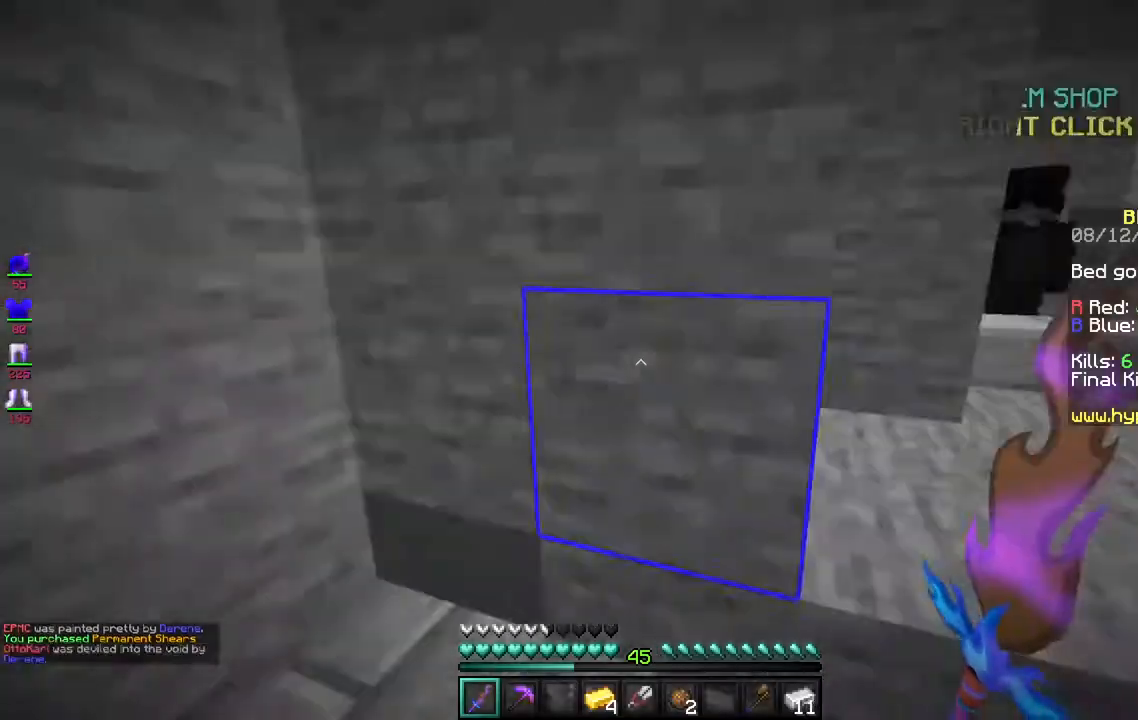
{"keys": [], "mouse": [], "events": []}
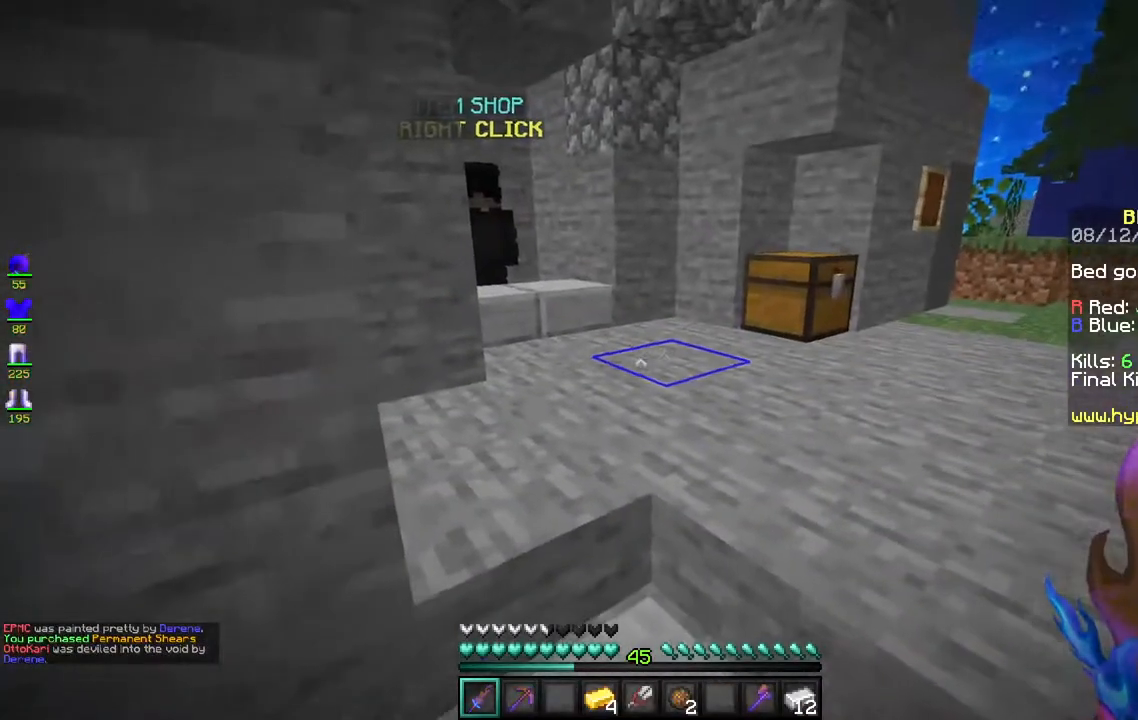
{"keys": ["w"], "mouse": [], "events": [[233, "w", "down"]]}
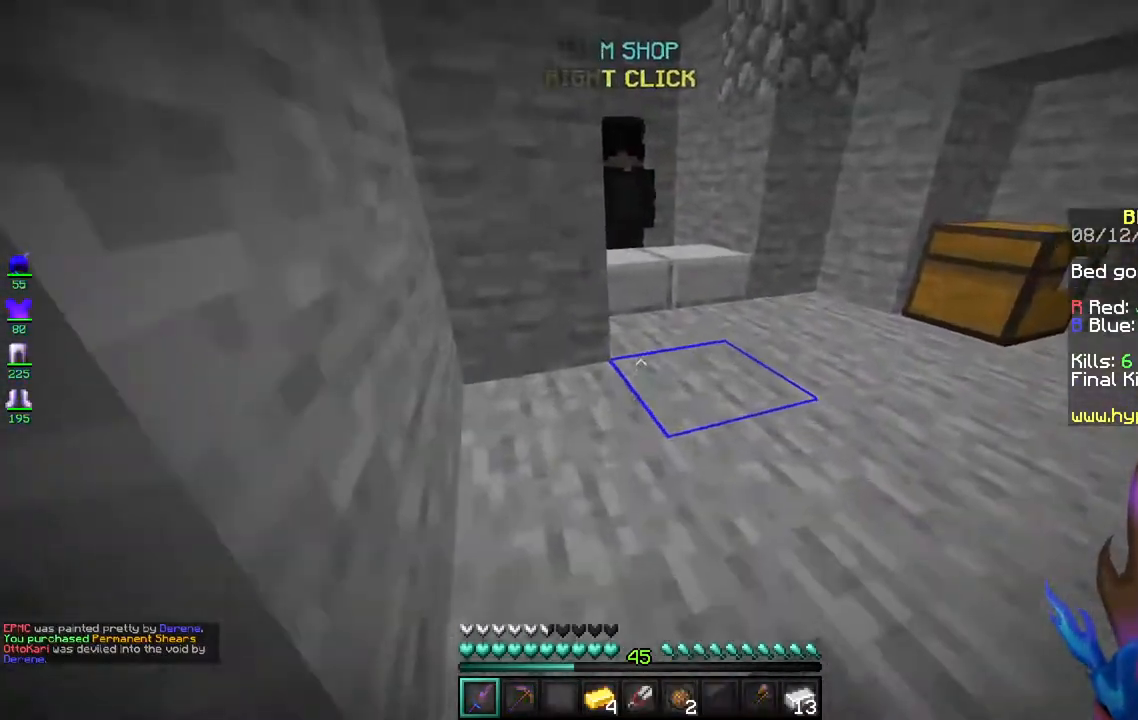
{"keys": ["w"], "mouse": [], "events": [[317, "d", "down"], [500, "d", "up"]]}
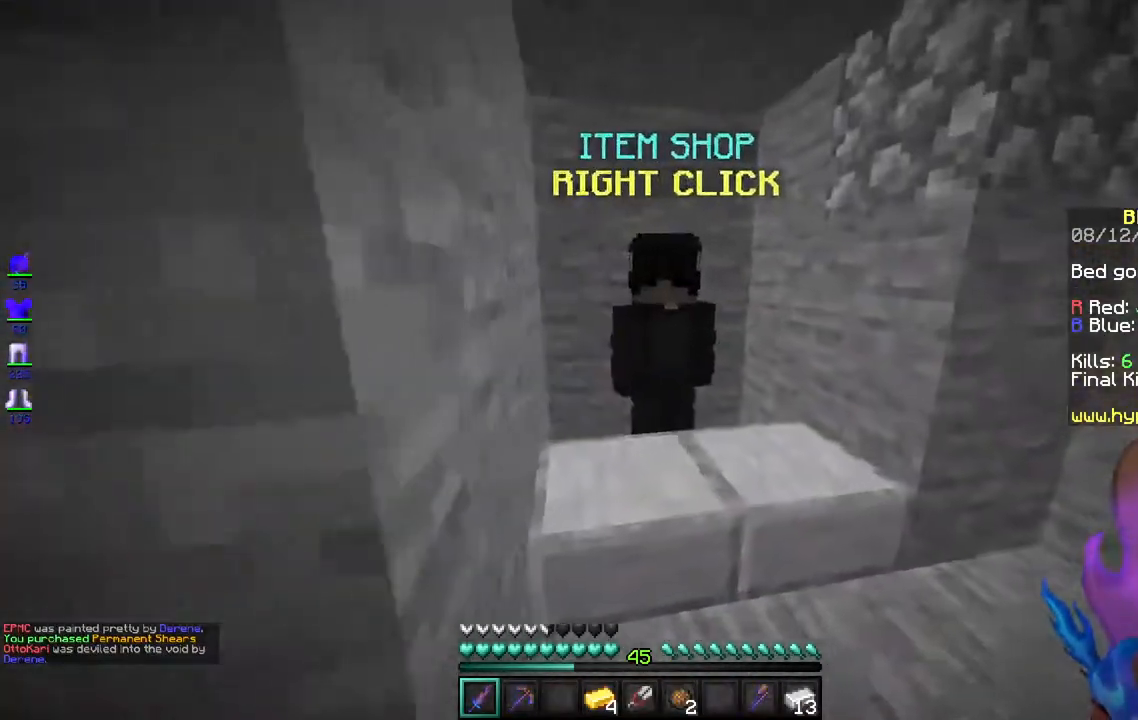
{"keys": [], "mouse": [], "events": [[33, "mouse_right", "down"], [100, "w", "up"], [150, "mouse_right", "up"]]}
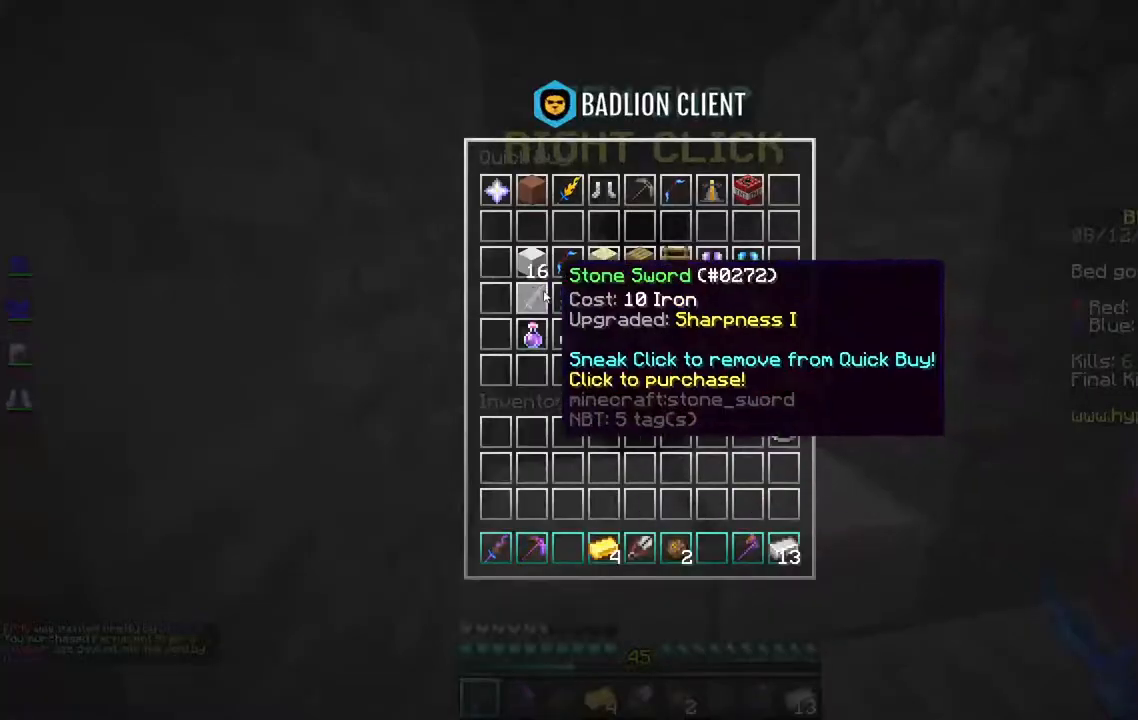
{"keys": [], "mouse": [], "events": []}
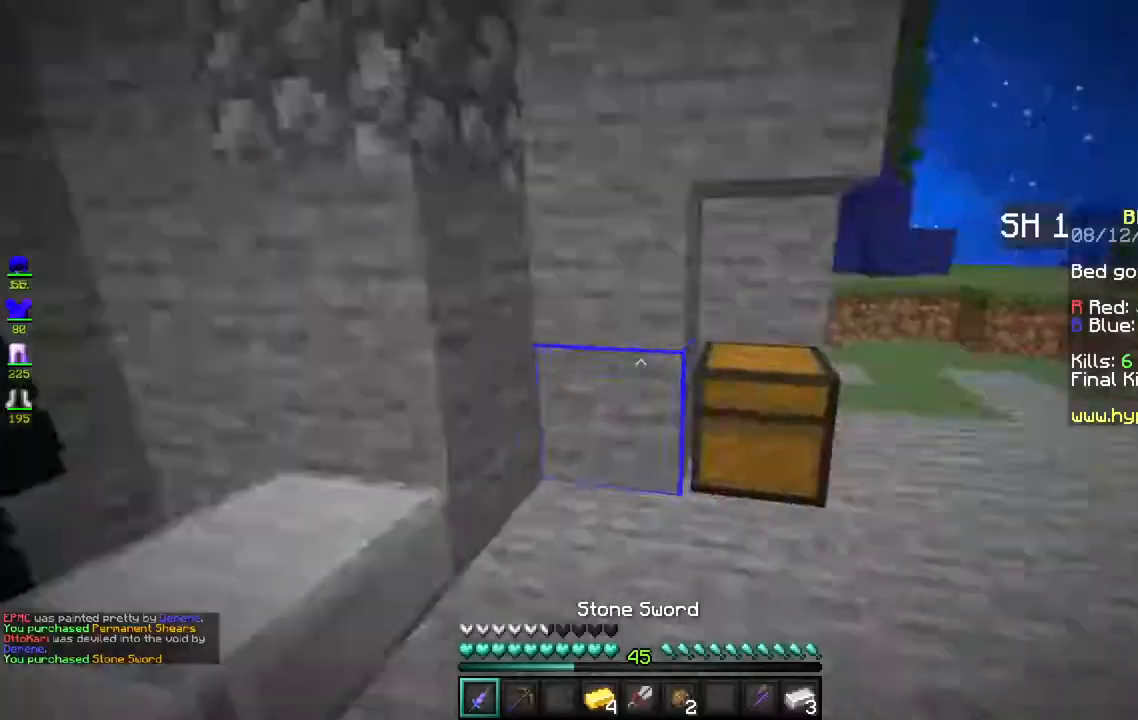
{"keys": ["w"], "mouse": [], "events": [[117, "w", "down"]]}
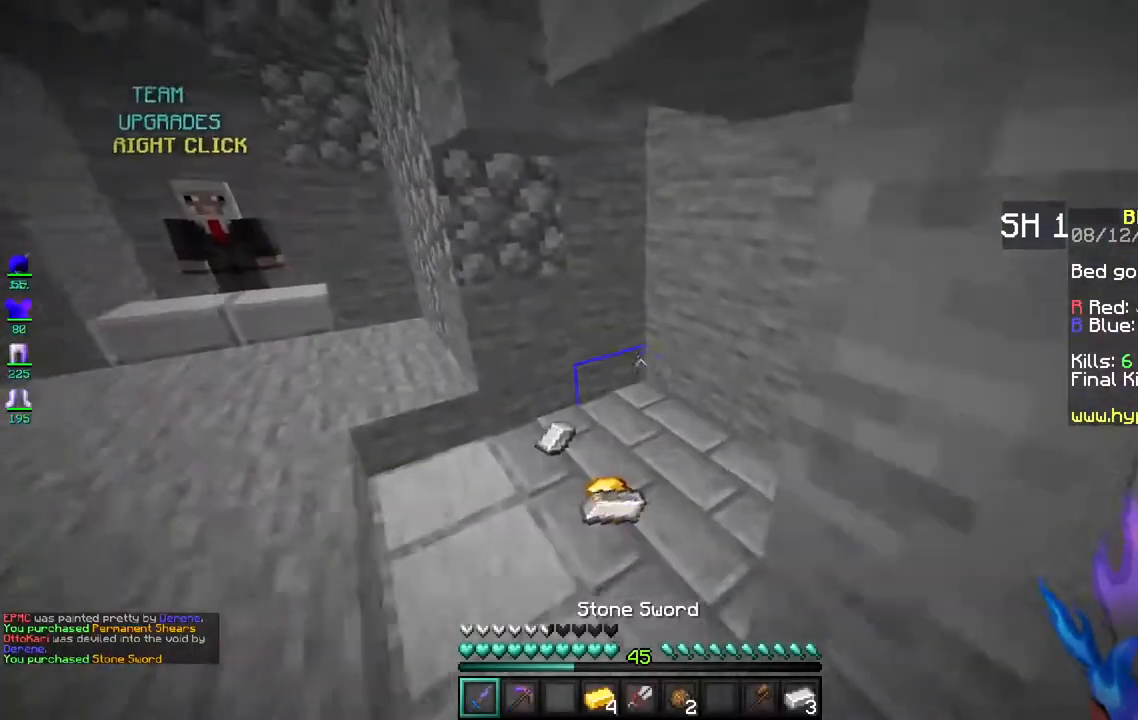
{"keys": ["w"], "mouse": [], "events": []}
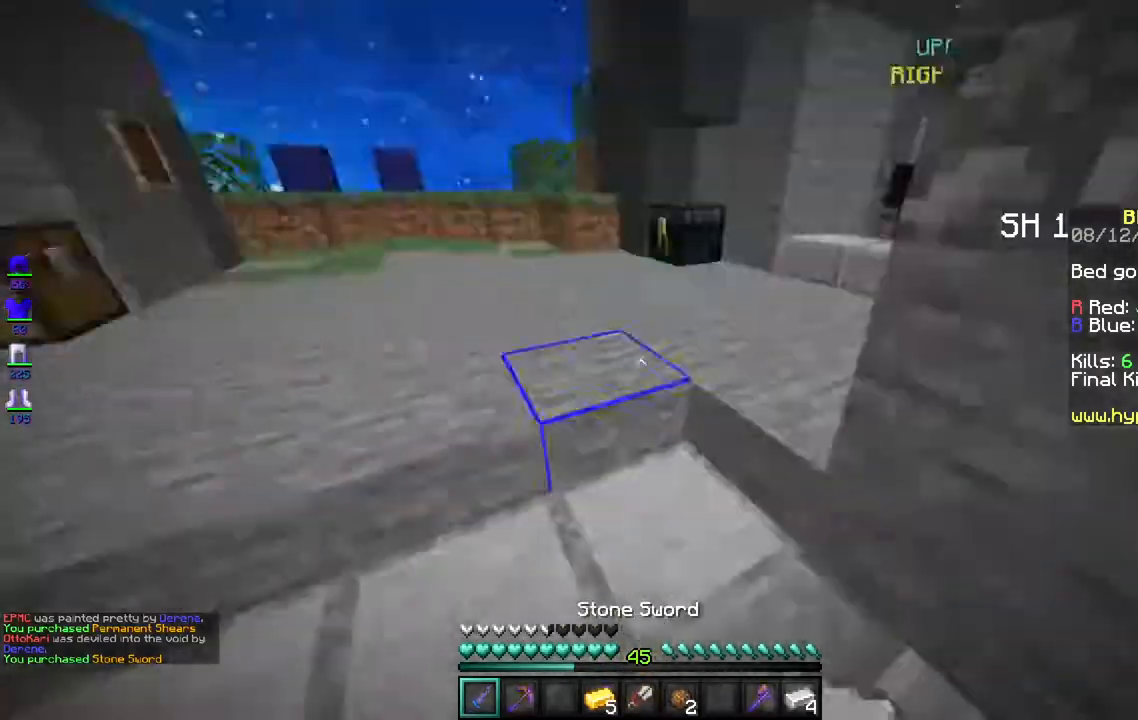
{"keys": ["s"], "mouse": [], "events": [[333, "w", "up"], [367, "s", "down"]]}
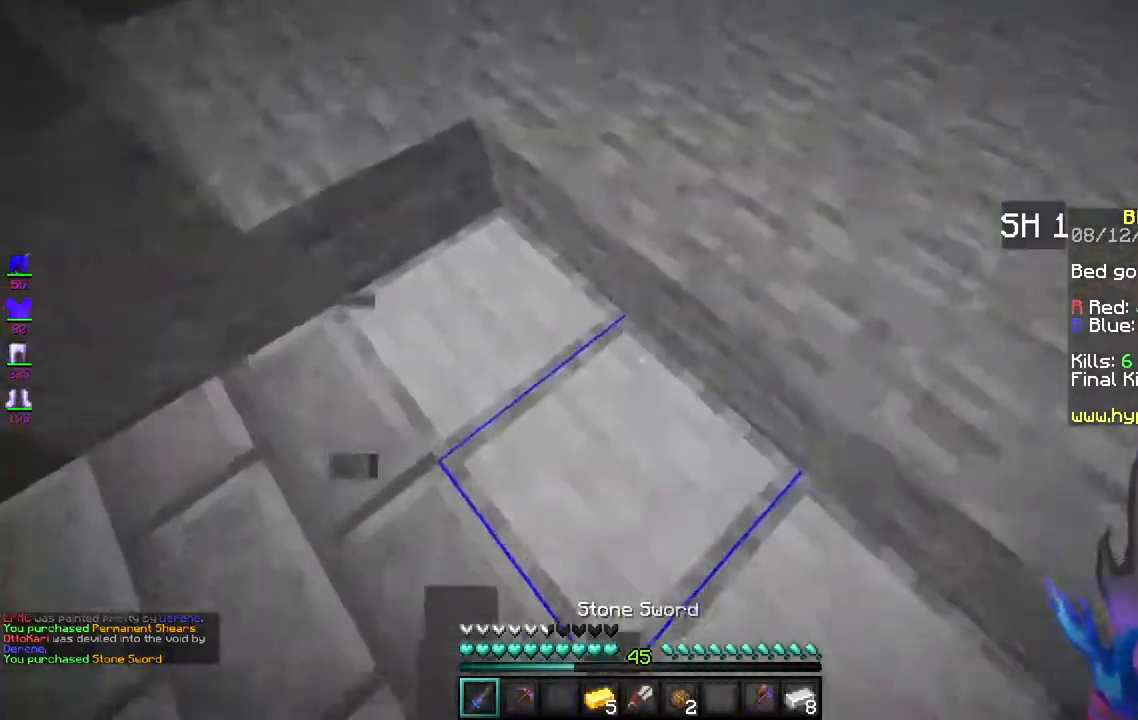
{"keys": ["space", "w"], "mouse": [], "events": [[100, "a", "down"], [167, "w", "down"], [200, "s", "up"], [317, "a", "up"], [450, "space", "down"]]}
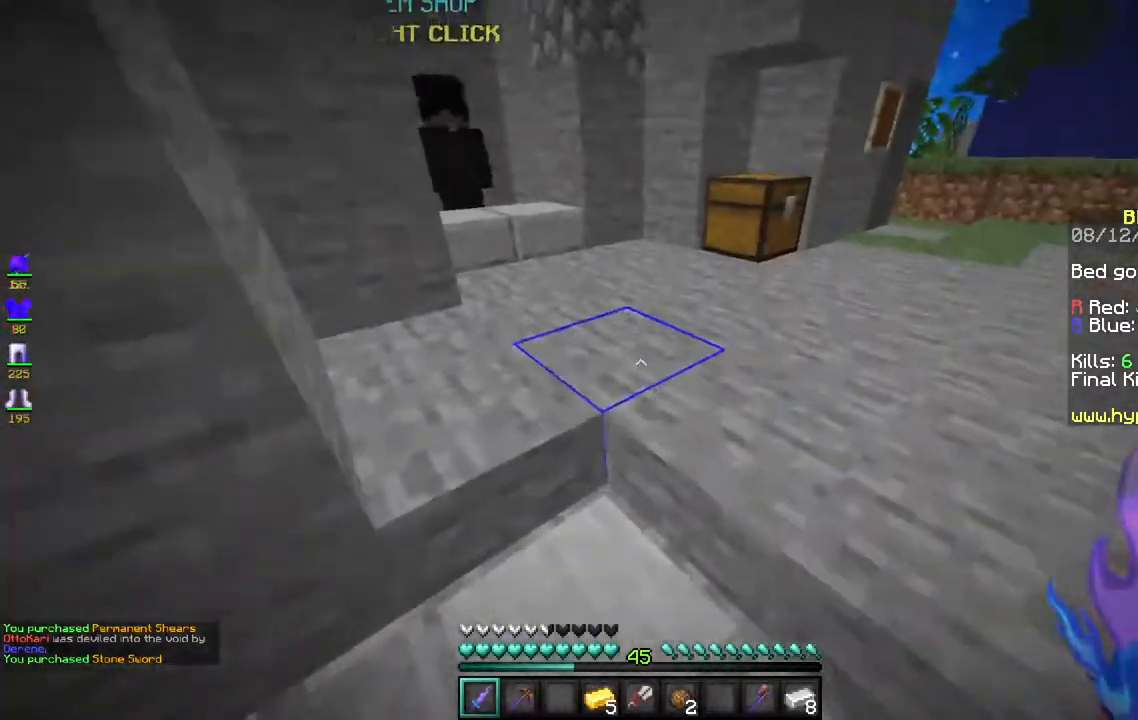
{"keys": ["w"], "mouse": ["right"], "events": [[200, "space", "up"], [450, "mouse_right", "down"]]}
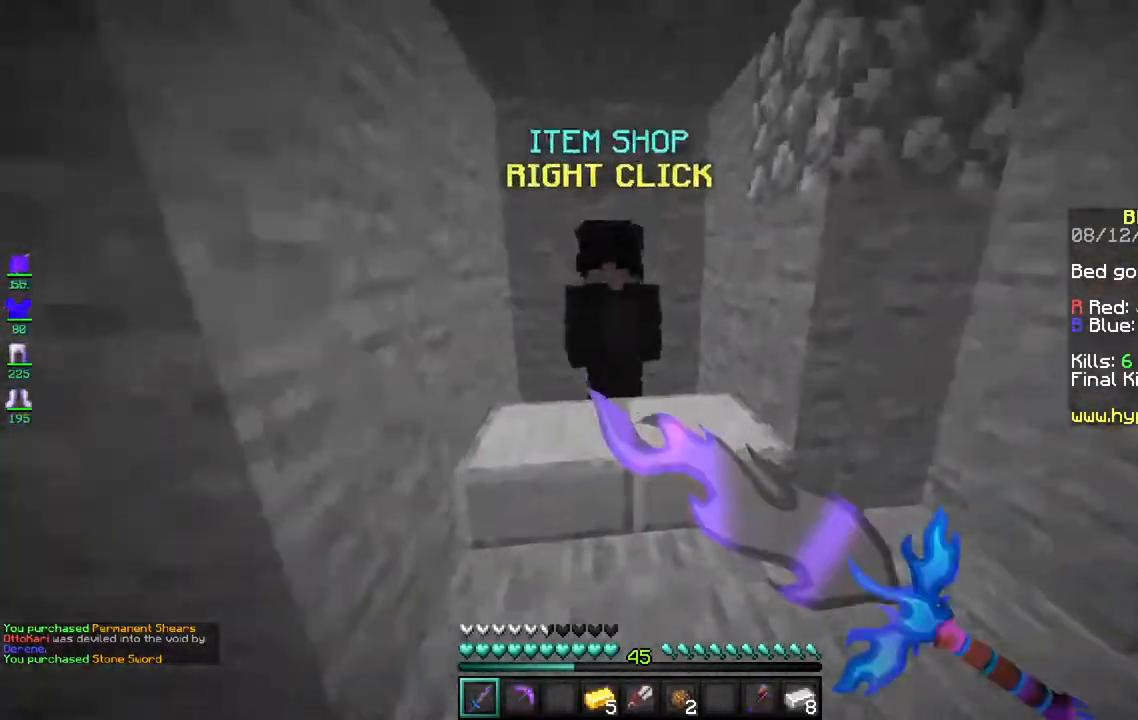
{"keys": [], "mouse": ["right"], "events": [[50, "w", "up"], [67, "mouse_right", "up"], [417, "mouse_right", "down"]]}
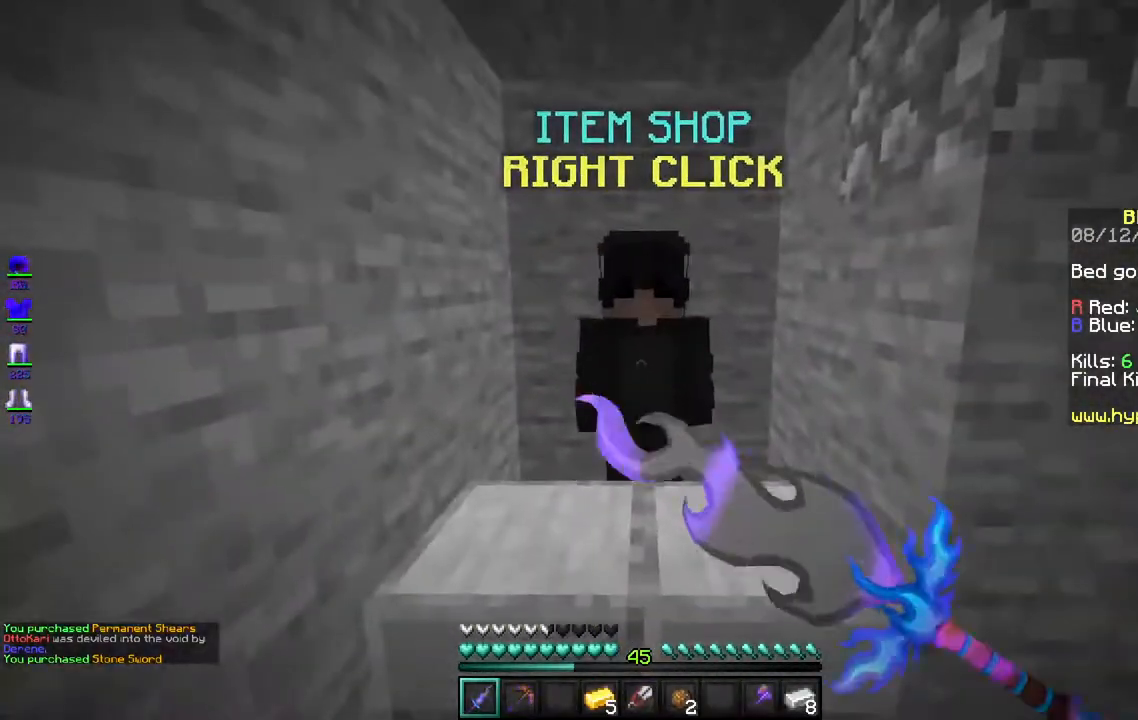
{"keys": [], "mouse": [], "events": [[133, "mouse_right", "up"]]}
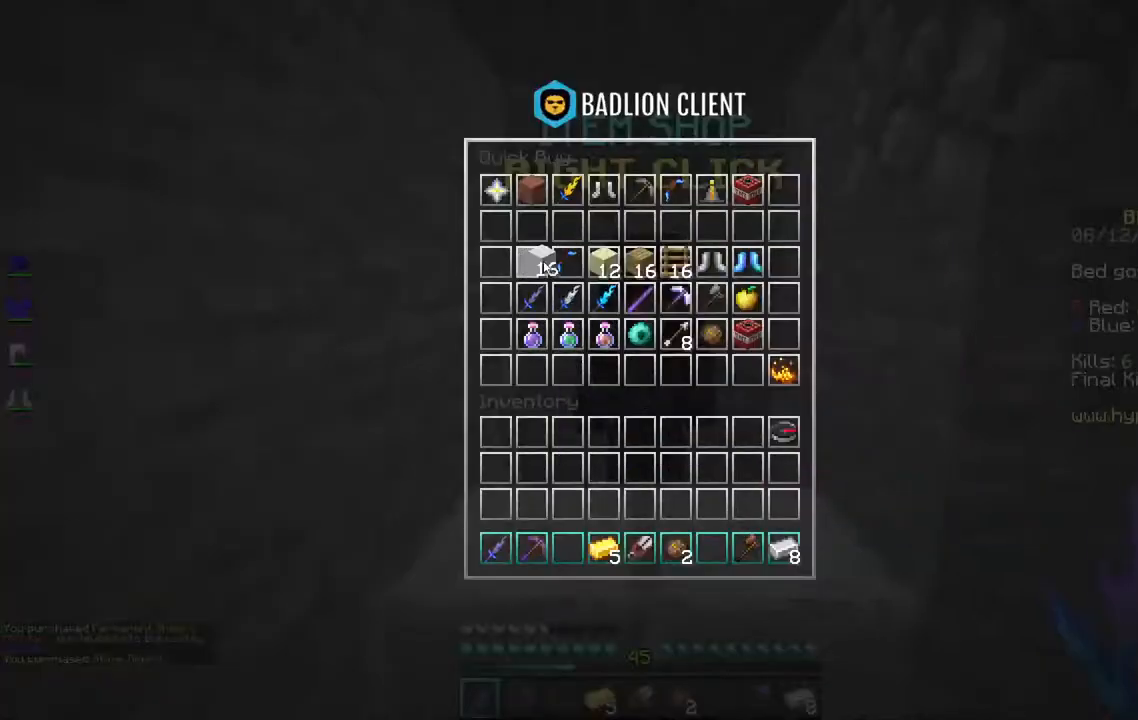
{"keys": [], "mouse": [], "events": []}
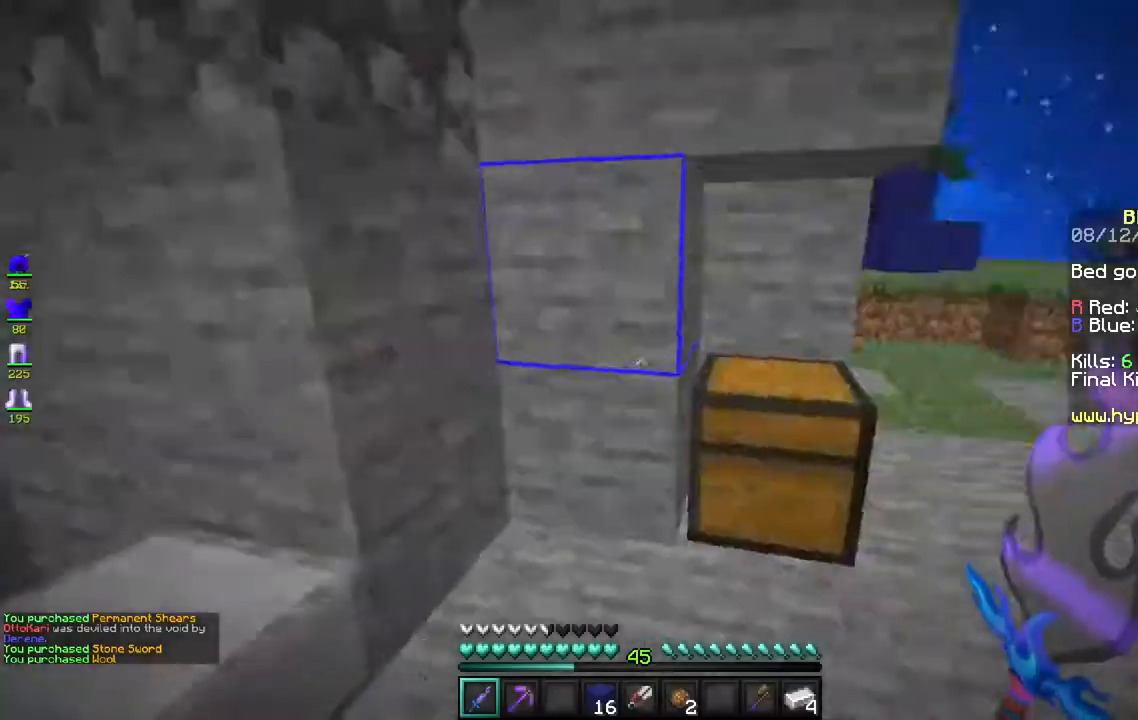
{"keys": ["w"], "mouse": [], "events": [[17, "w", "down"]]}
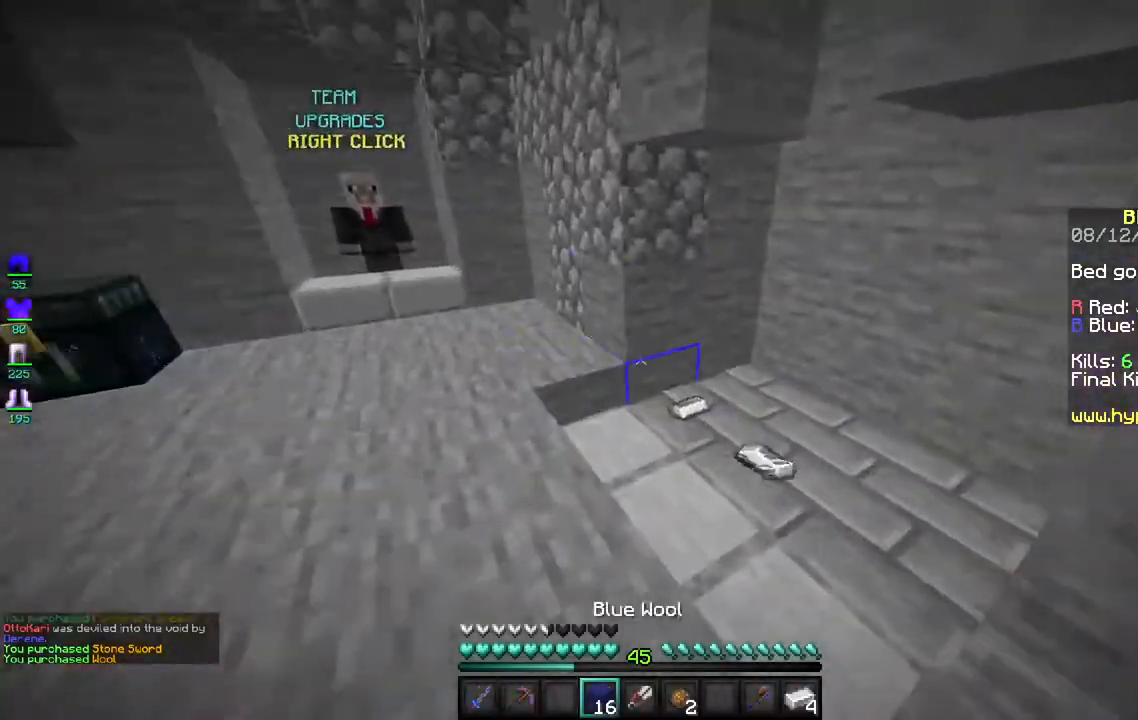
{"keys": [], "mouse": [], "events": [[267, "d", "down"], [450, "w", "up"], [500, "d", "up"]]}
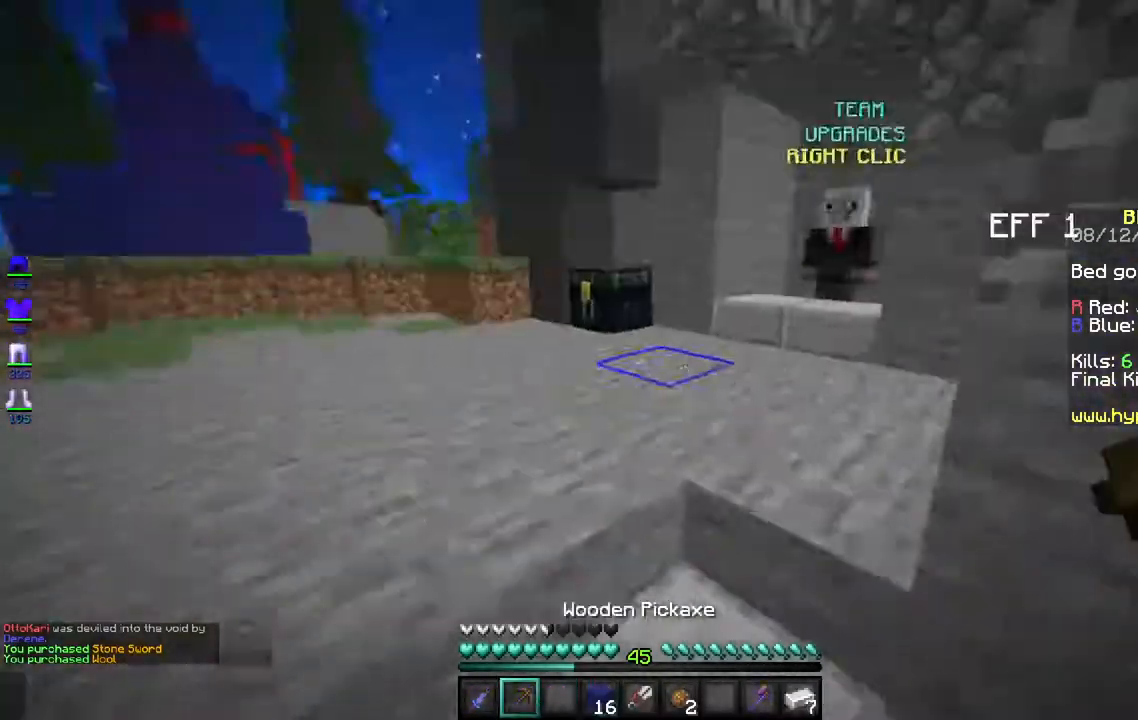
{"keys": [], "mouse": [], "events": []}
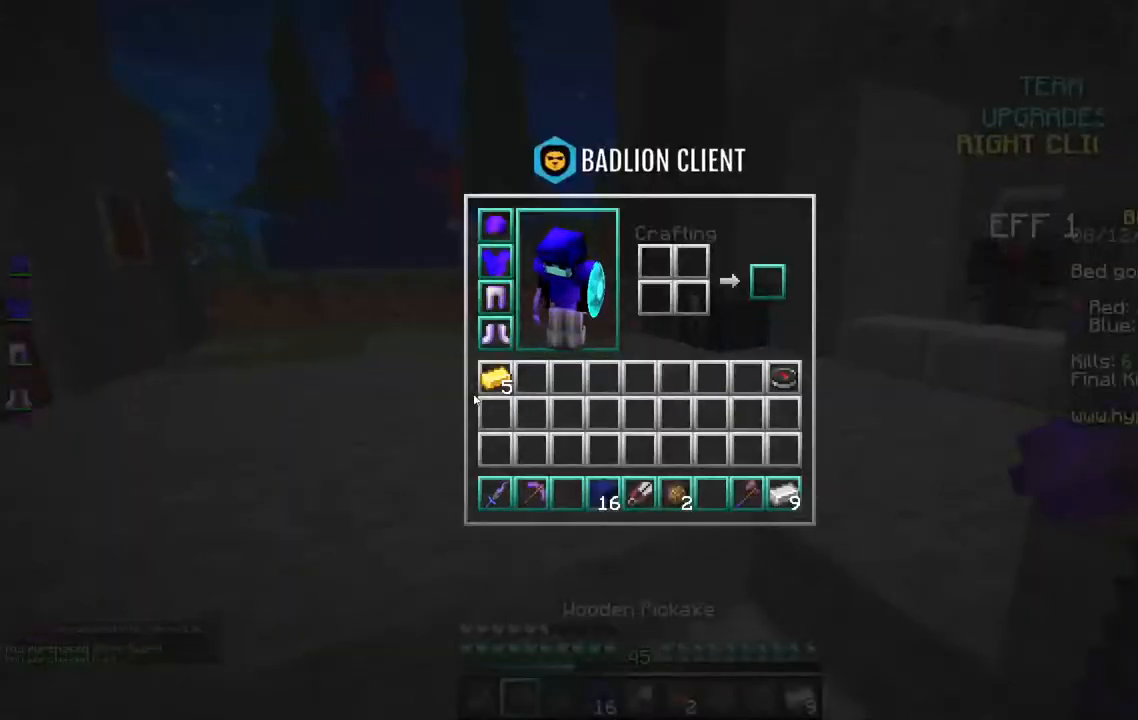
{"keys": [], "mouse": [], "events": []}
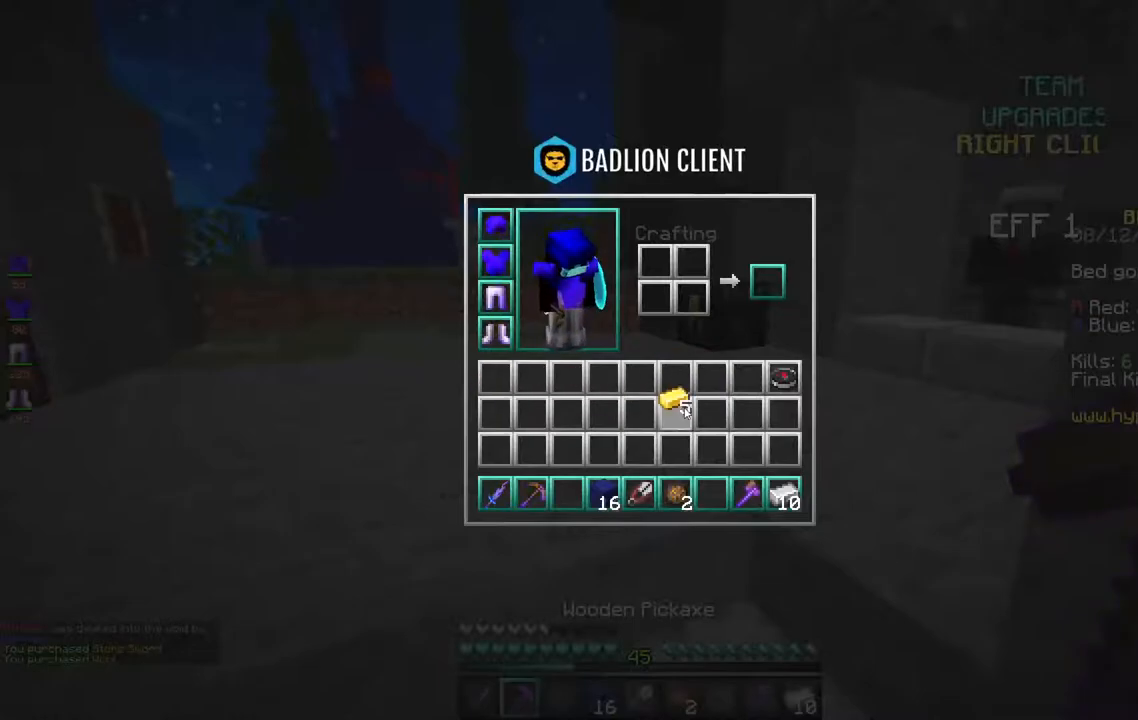
{"keys": [], "mouse": [], "events": []}
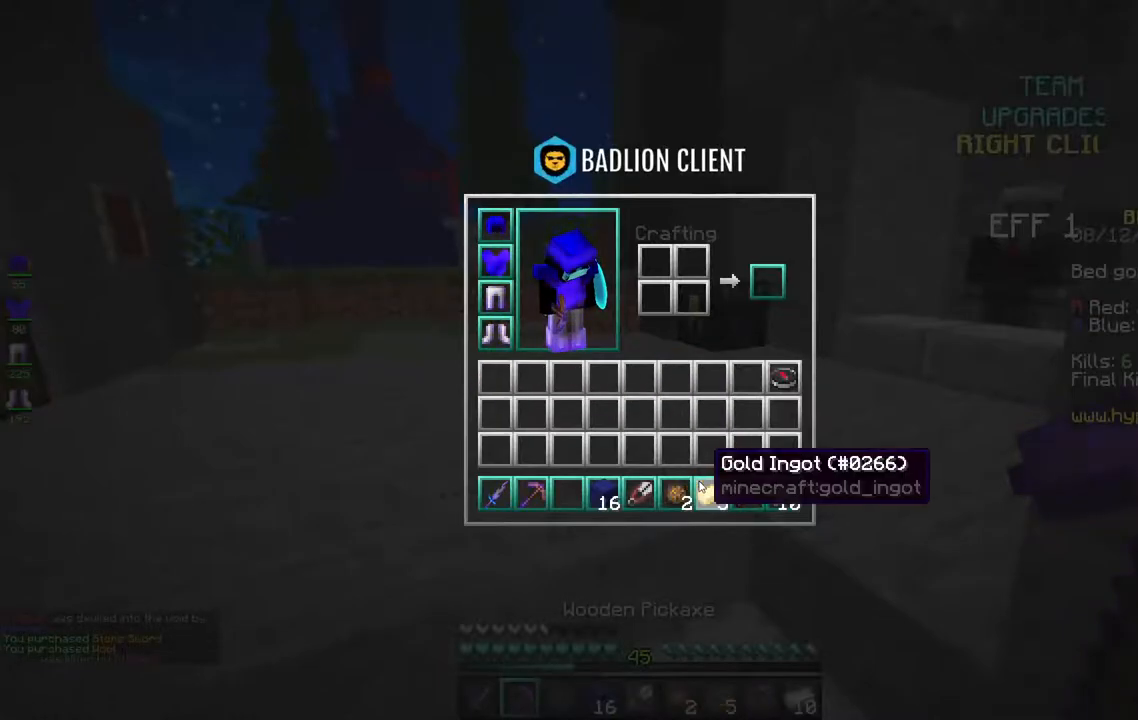
{"keys": [], "mouse": [], "events": []}
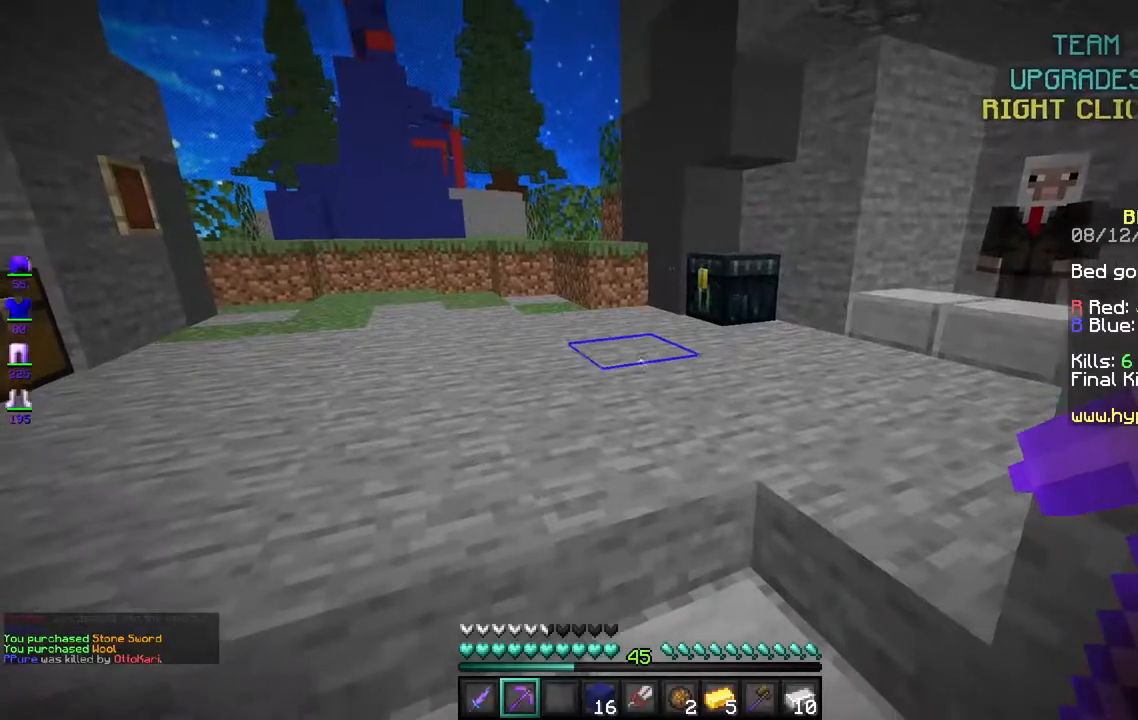
{"keys": ["s"], "mouse": [], "events": [[333, "s", "down"]]}
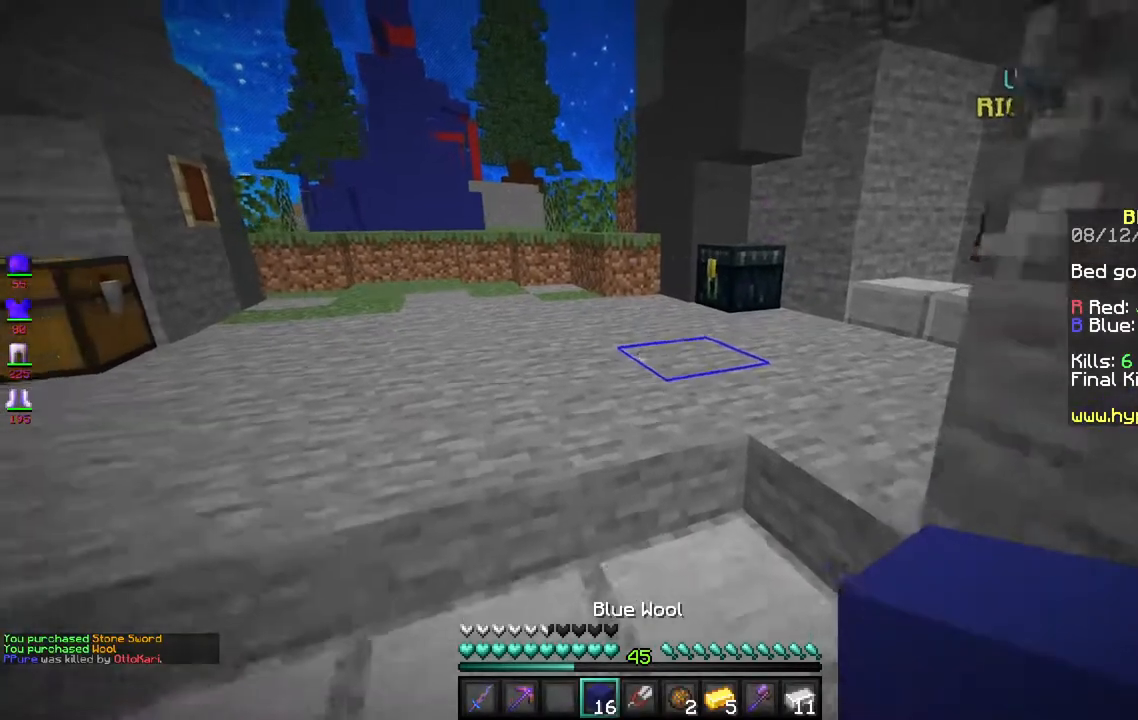
{"keys": [], "mouse": [], "events": [[350, "s", "up"]]}